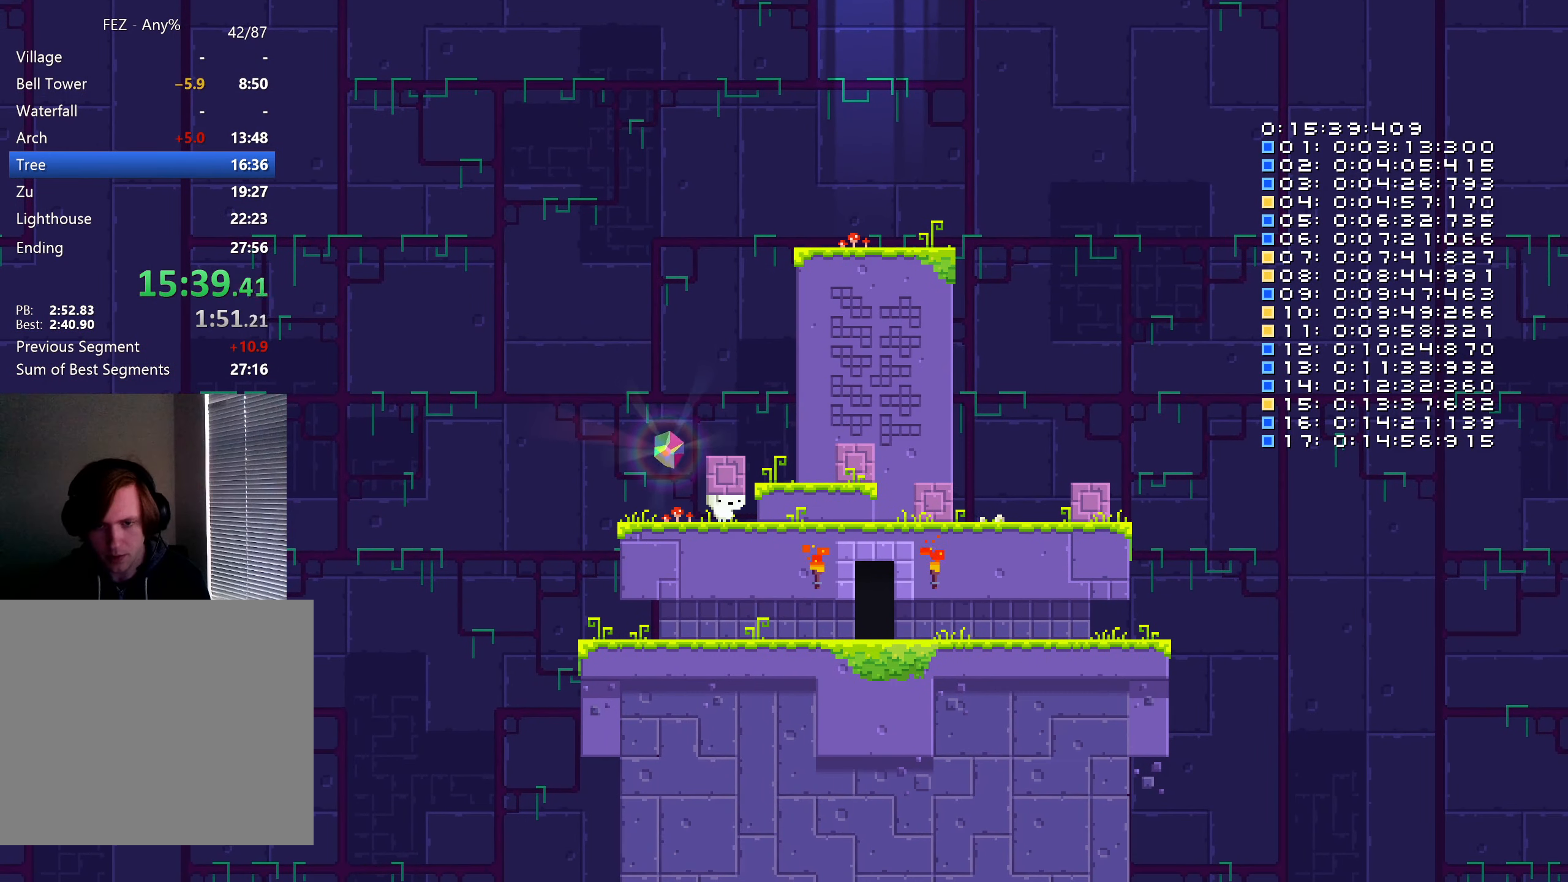
Gameplay with a controller (Nintendo layout); each line is a JSON object with the inputs held at the frame after it. "events" lists button and stick changes between this image and that frame as [ms after this image, input, new state], when the widget could be followed in between. Not read: HOME L3 R3 SELECT START TOUCHPAD.
{"buttons": [], "left_stick": "center", "right_stick": "center", "events": [[317, "B", "down"], [383, "Y", "down"], [400, "DPAD_RIGHT", "up"], [467, "B", "up"], [500, "Y", "up"]]}
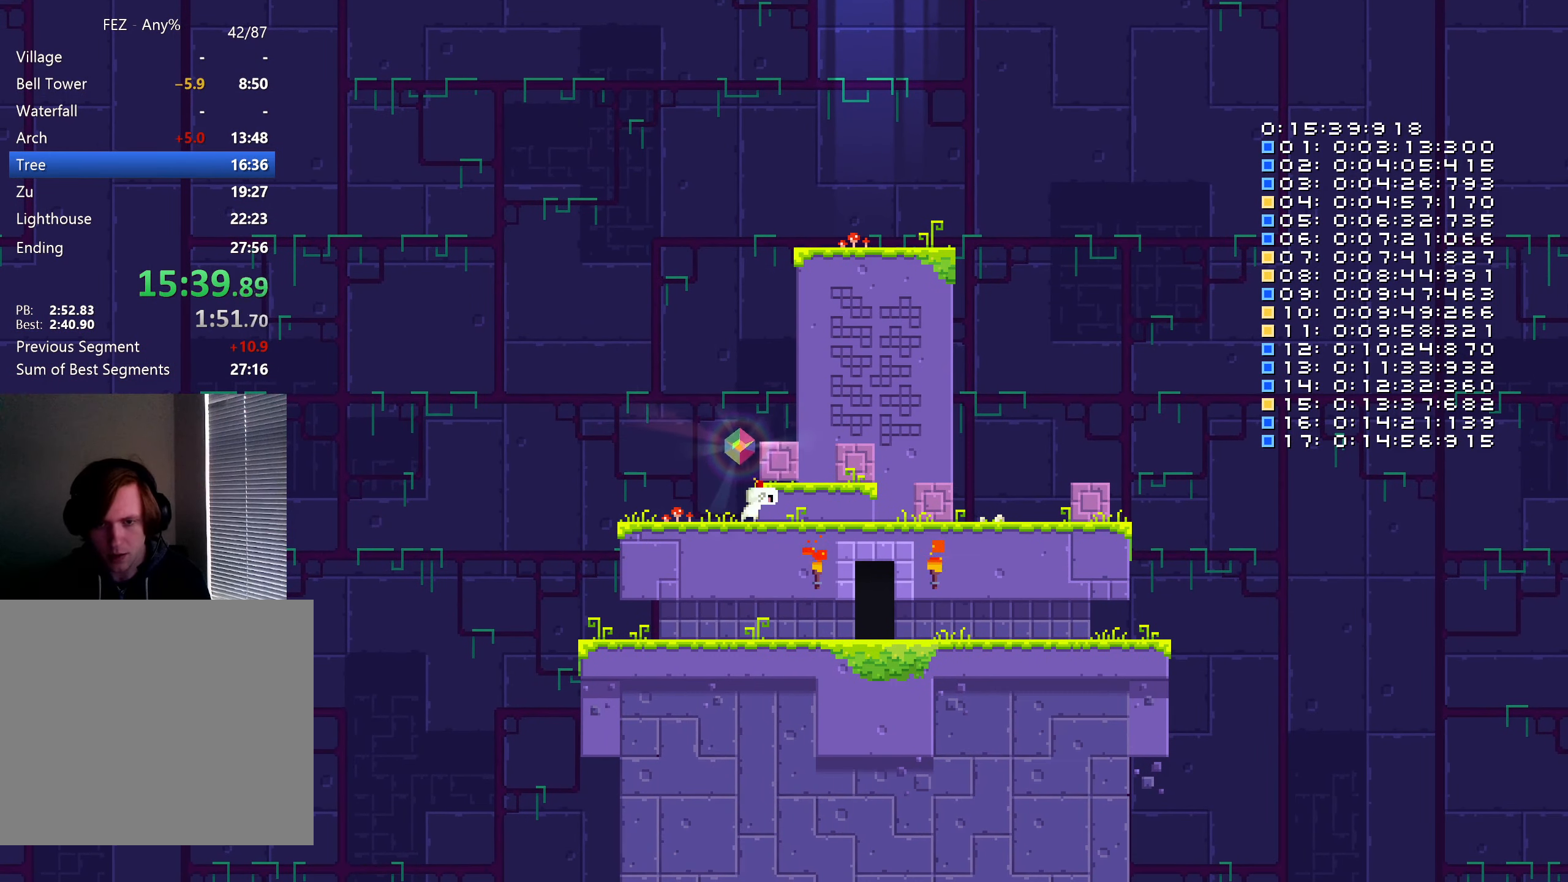
{"buttons": [], "left_stick": "center", "right_stick": "center", "events": []}
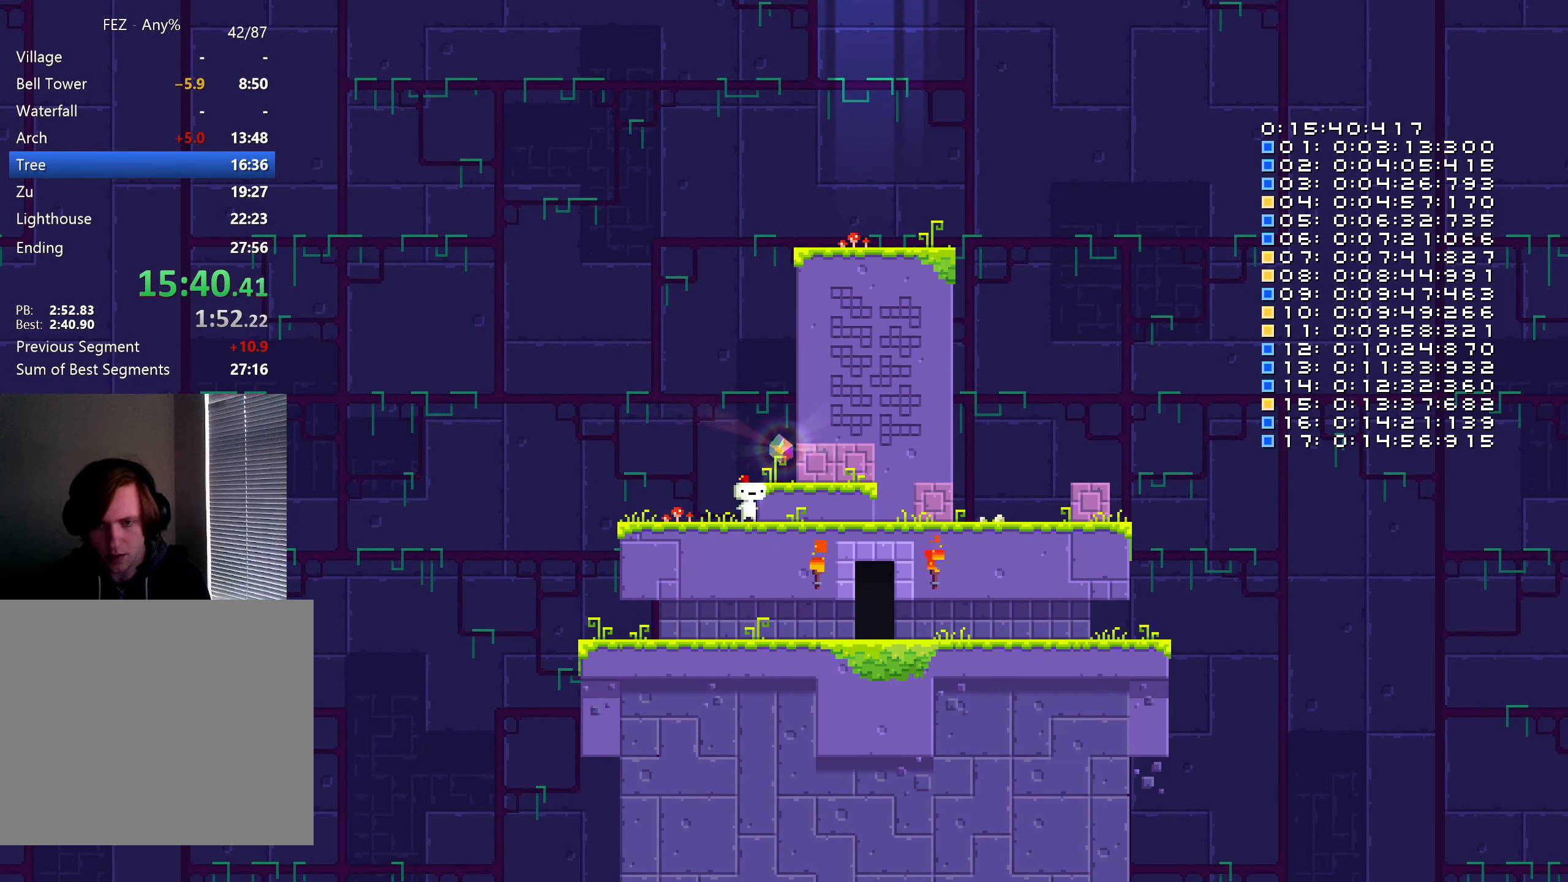
{"buttons": ["B"], "left_stick": "center", "right_stick": "center", "events": [[117, "DPAD_RIGHT", "down"], [183, "B", "down"], [283, "DPAD_RIGHT", "up"], [300, "R2", "down"], [350, "R1", "down"], [400, "R1", "up"], [400, "R2", "up"]]}
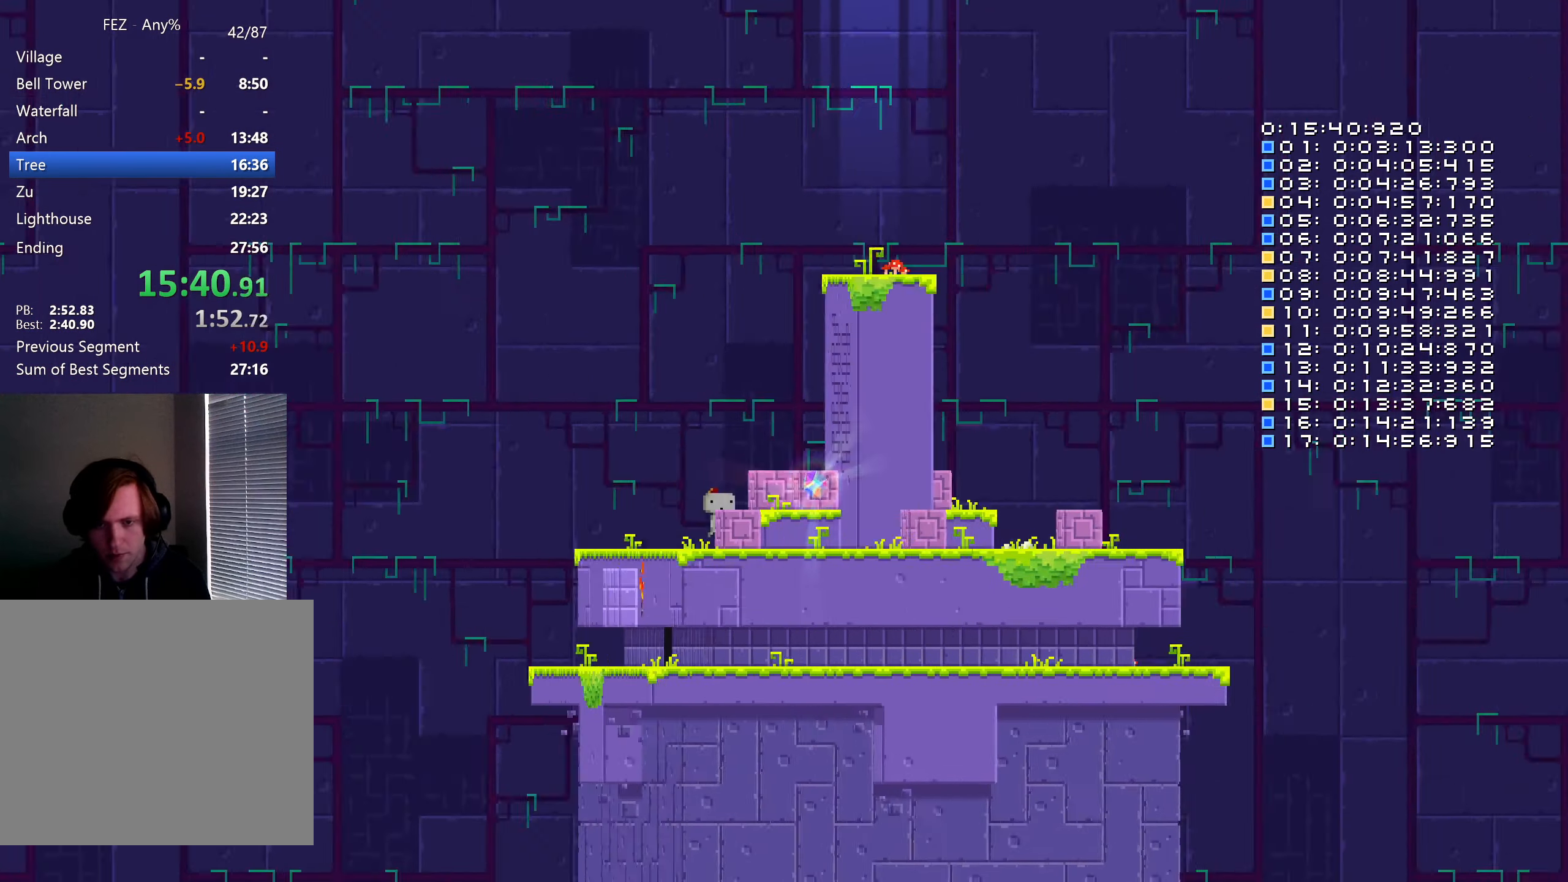
{"buttons": ["DPAD_LEFT"], "left_stick": "center", "right_stick": "center", "events": [[250, "B", "up"], [317, "DPAD_LEFT", "down"]]}
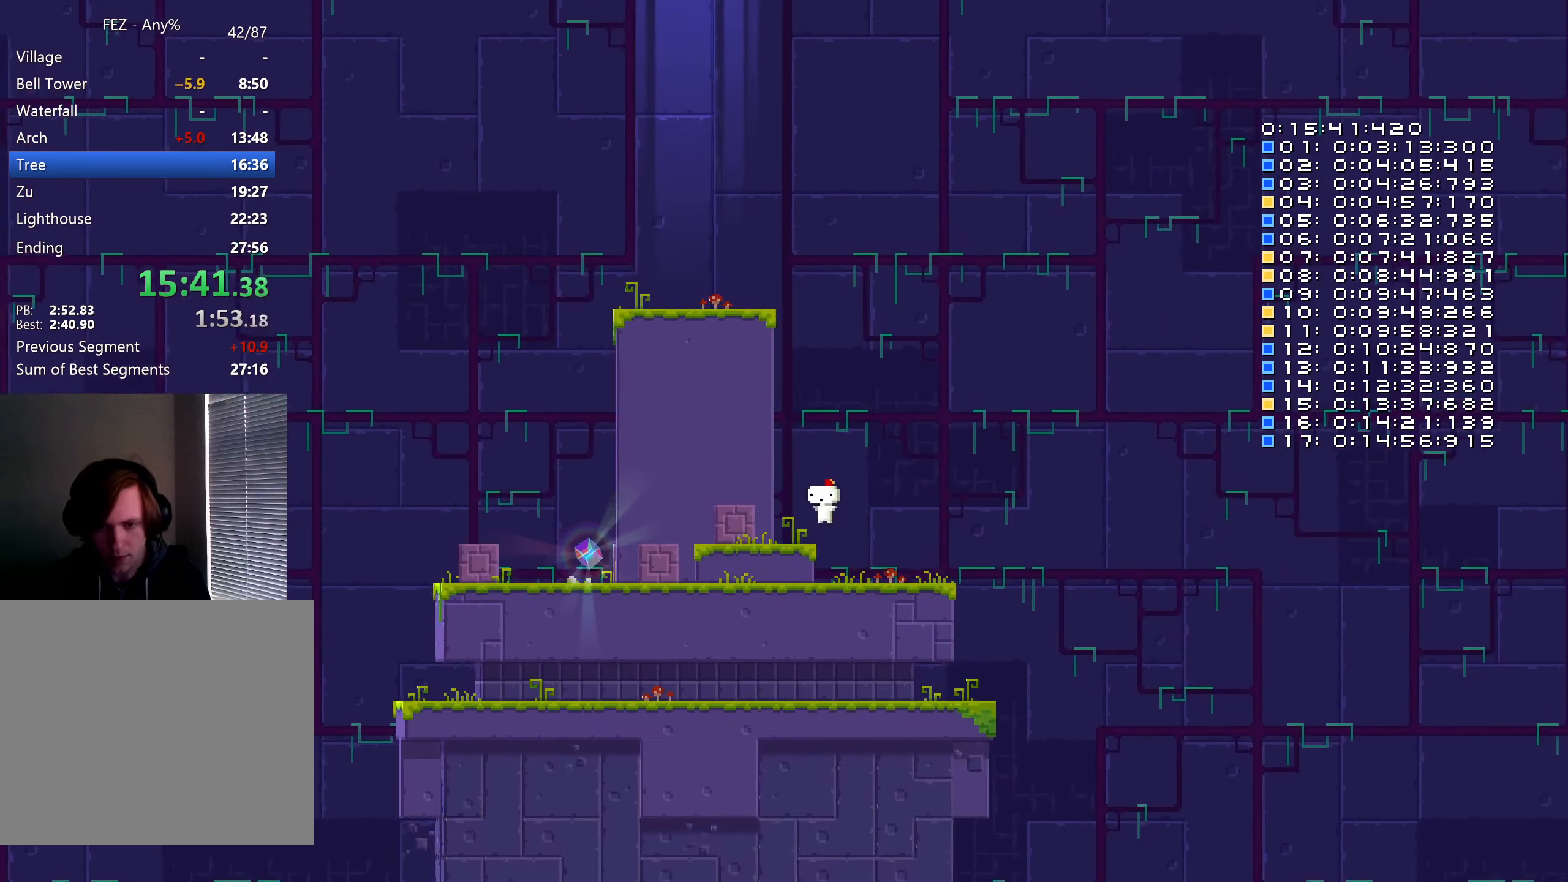
{"buttons": ["DPAD_LEFT"], "left_stick": "center", "right_stick": "center", "events": []}
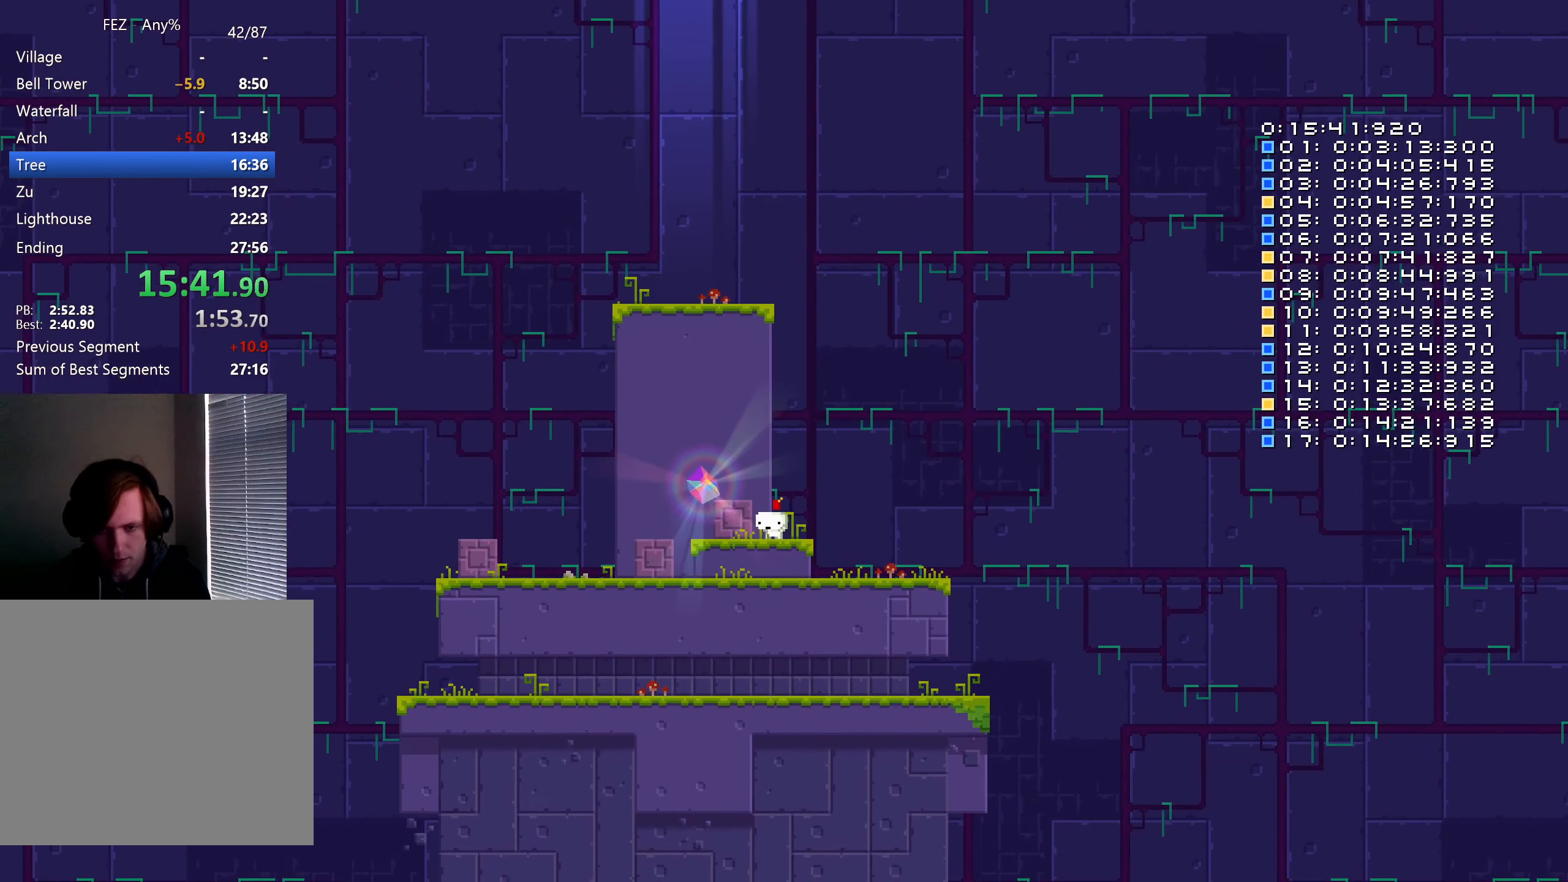
{"buttons": ["Y"], "left_stick": "center", "right_stick": "center", "events": [[133, "Y", "down"], [234, "DPAD_LEFT", "up"]]}
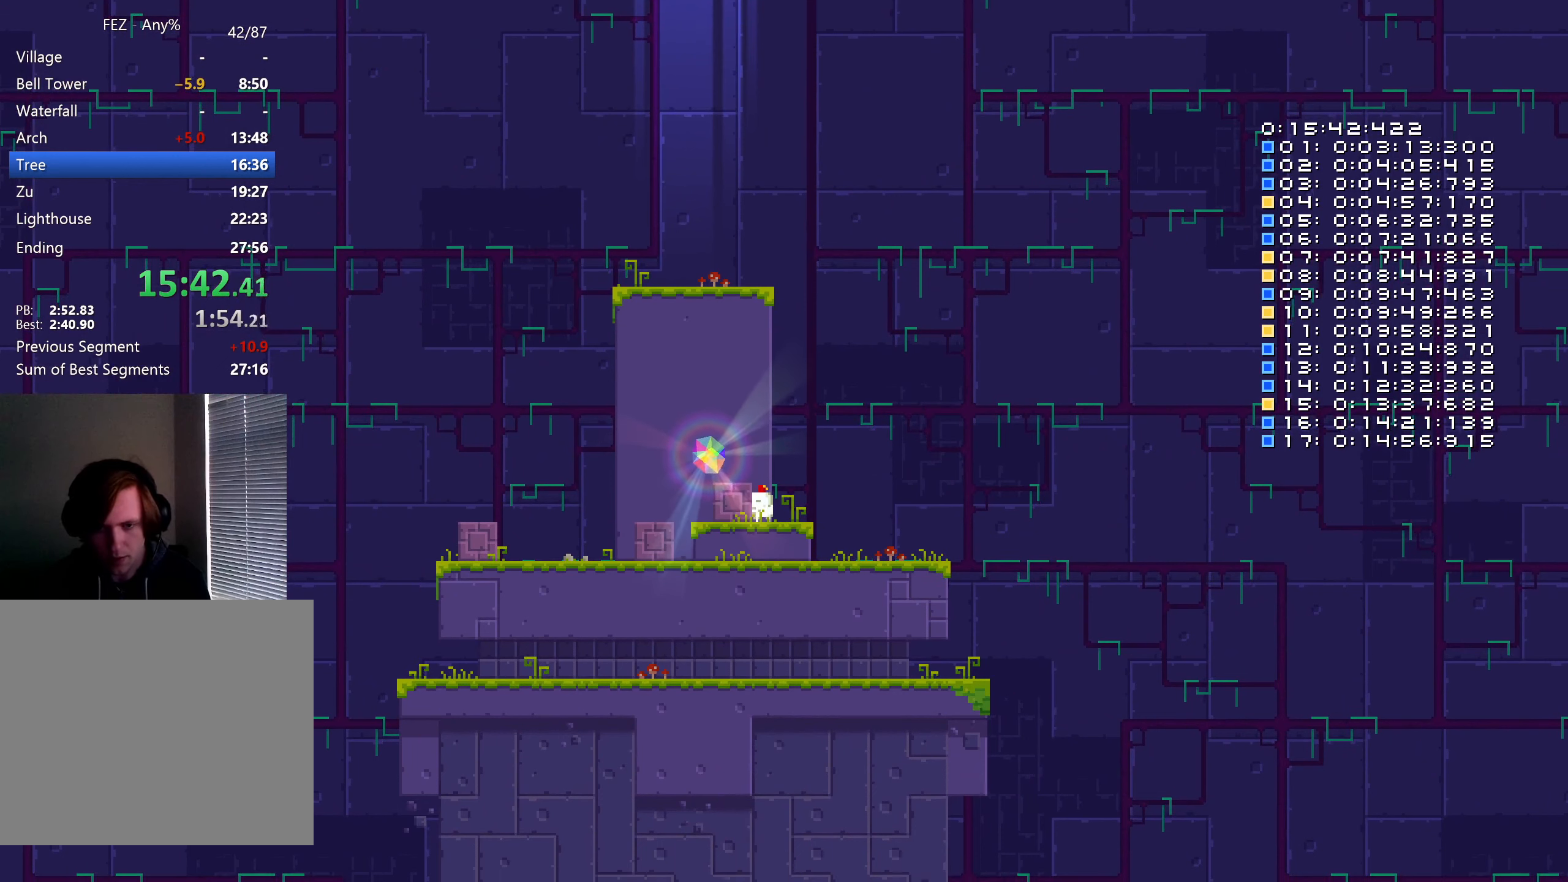
{"buttons": ["DPAD_LEFT"], "left_stick": "center", "right_stick": "center", "events": [[34, "DPAD_LEFT", "down"], [317, "Y", "up"]]}
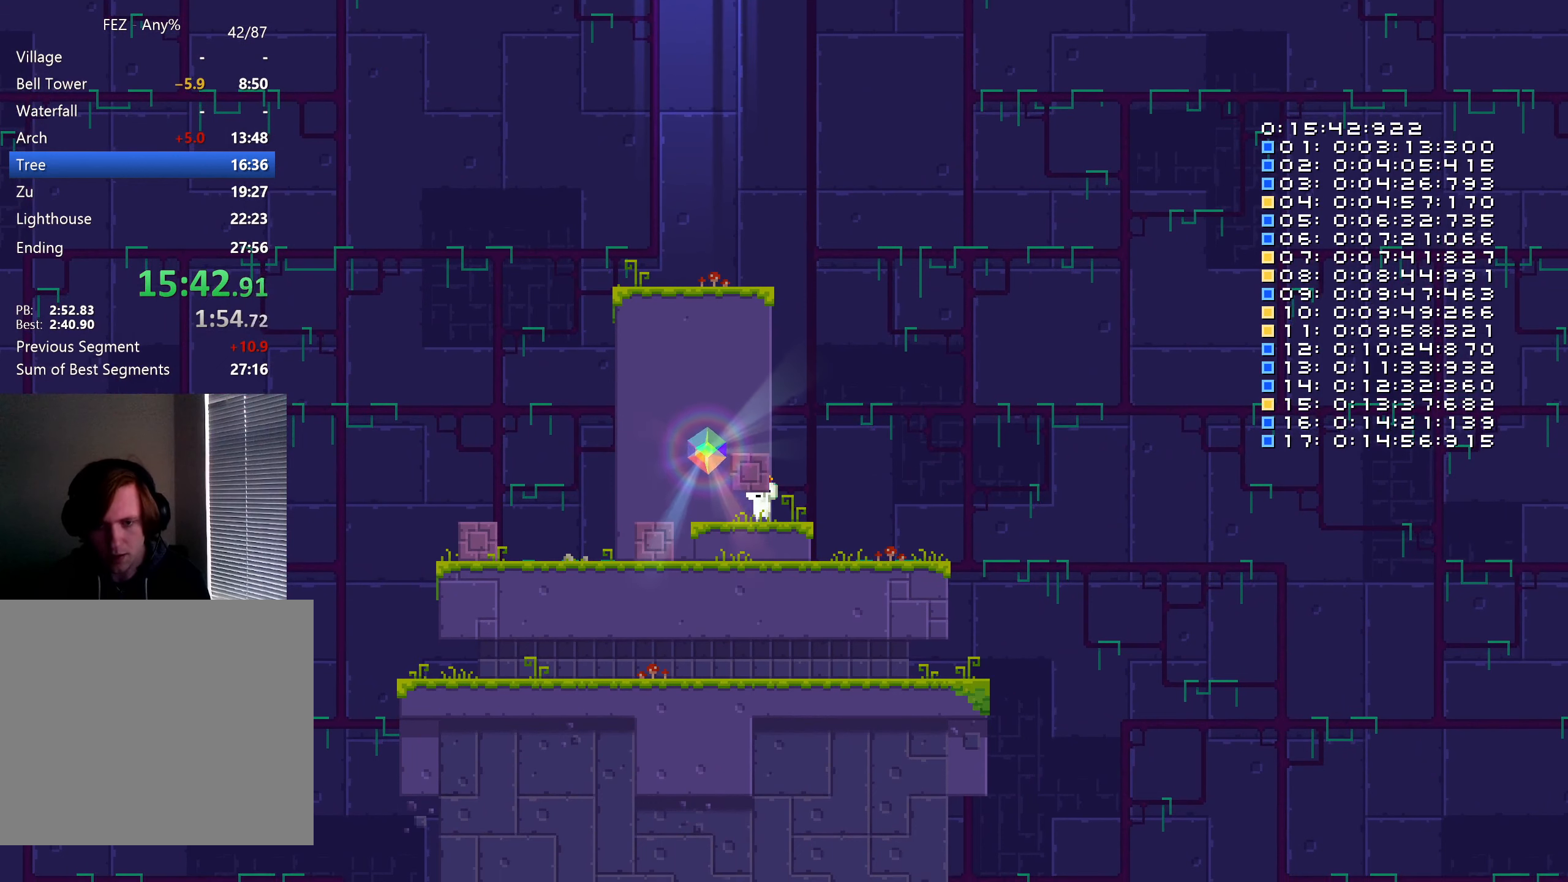
{"buttons": ["DPAD_LEFT"], "left_stick": "center", "right_stick": "center", "events": []}
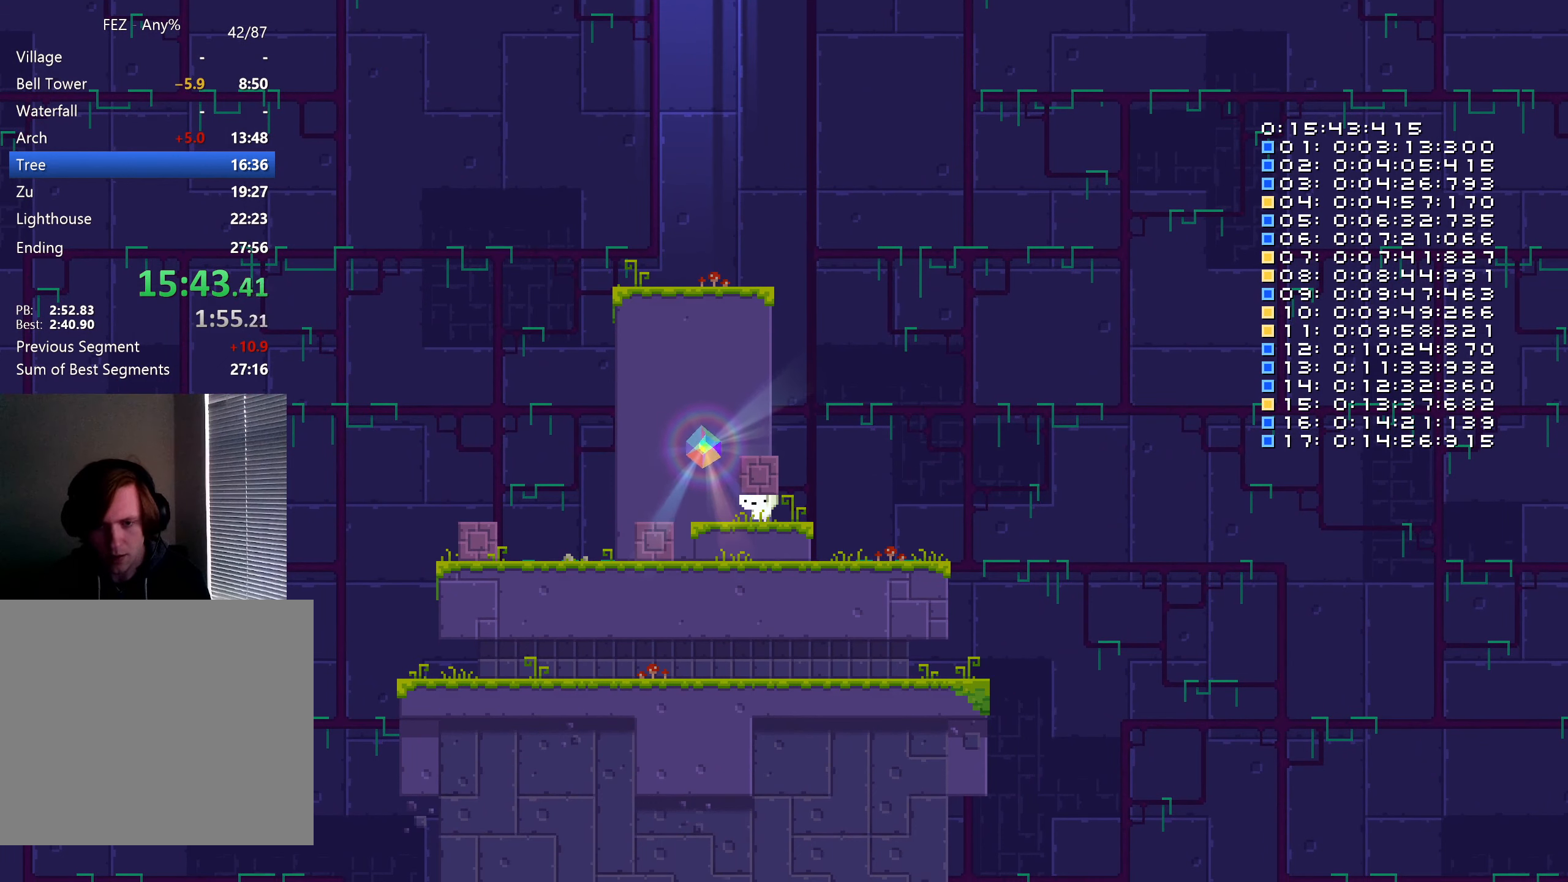
{"buttons": ["B", "Y", "DPAD_LEFT"], "left_stick": "center", "right_stick": "center", "events": [[184, "B", "down"], [450, "Y", "down"]]}
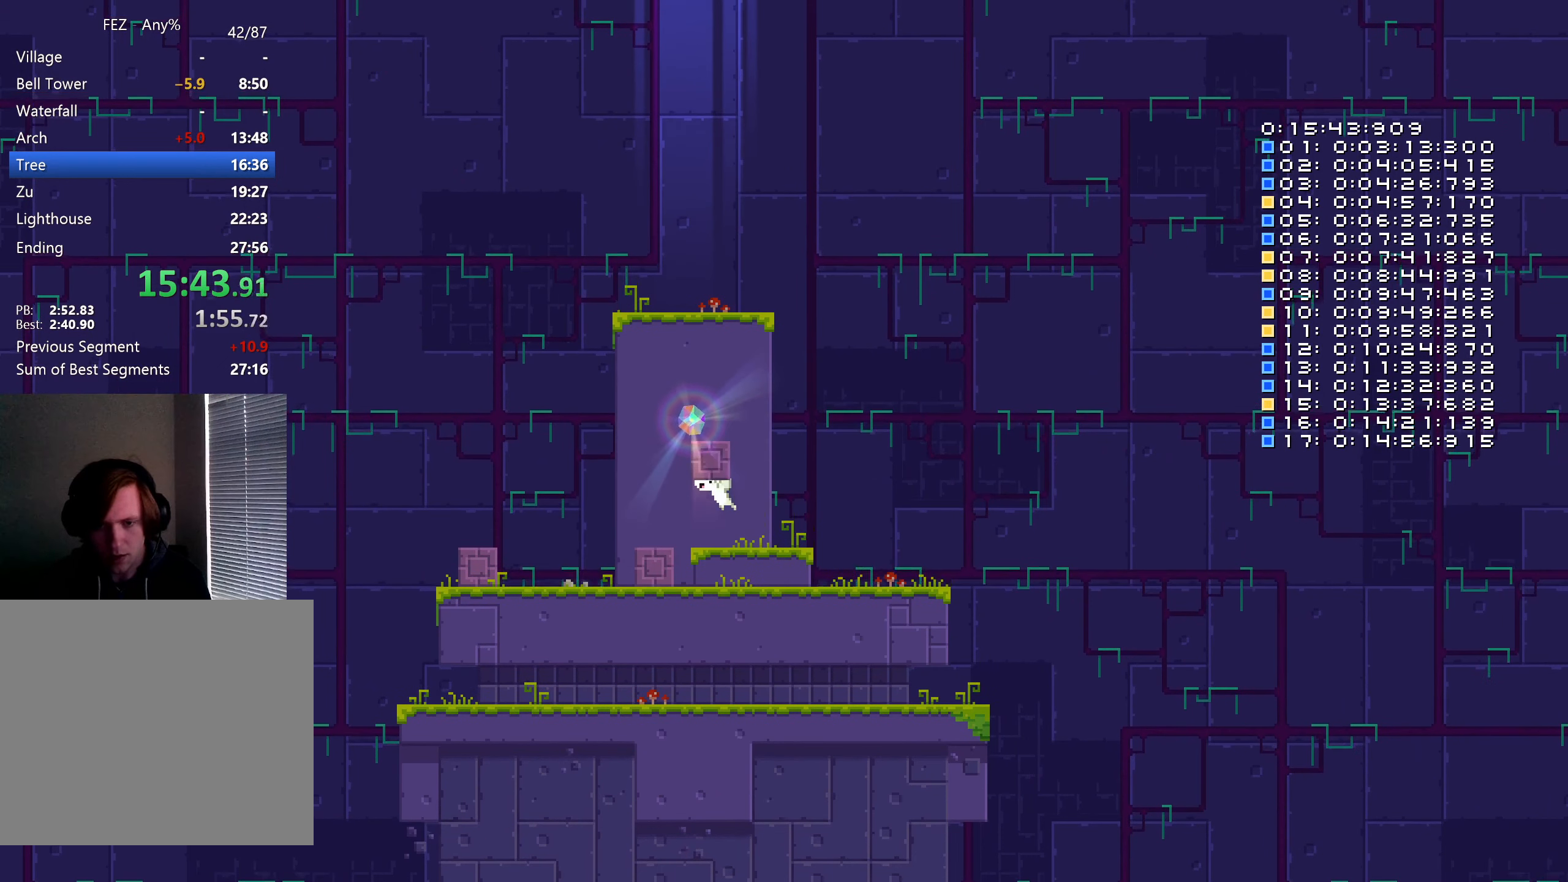
{"buttons": ["B", "DPAD_DOWN"], "left_stick": "center", "right_stick": "center", "events": [[117, "B", "up"], [117, "DPAD_LEFT", "up"], [117, "Y", "up"], [367, "DPAD_DOWN", "down"], [467, "B", "down"]]}
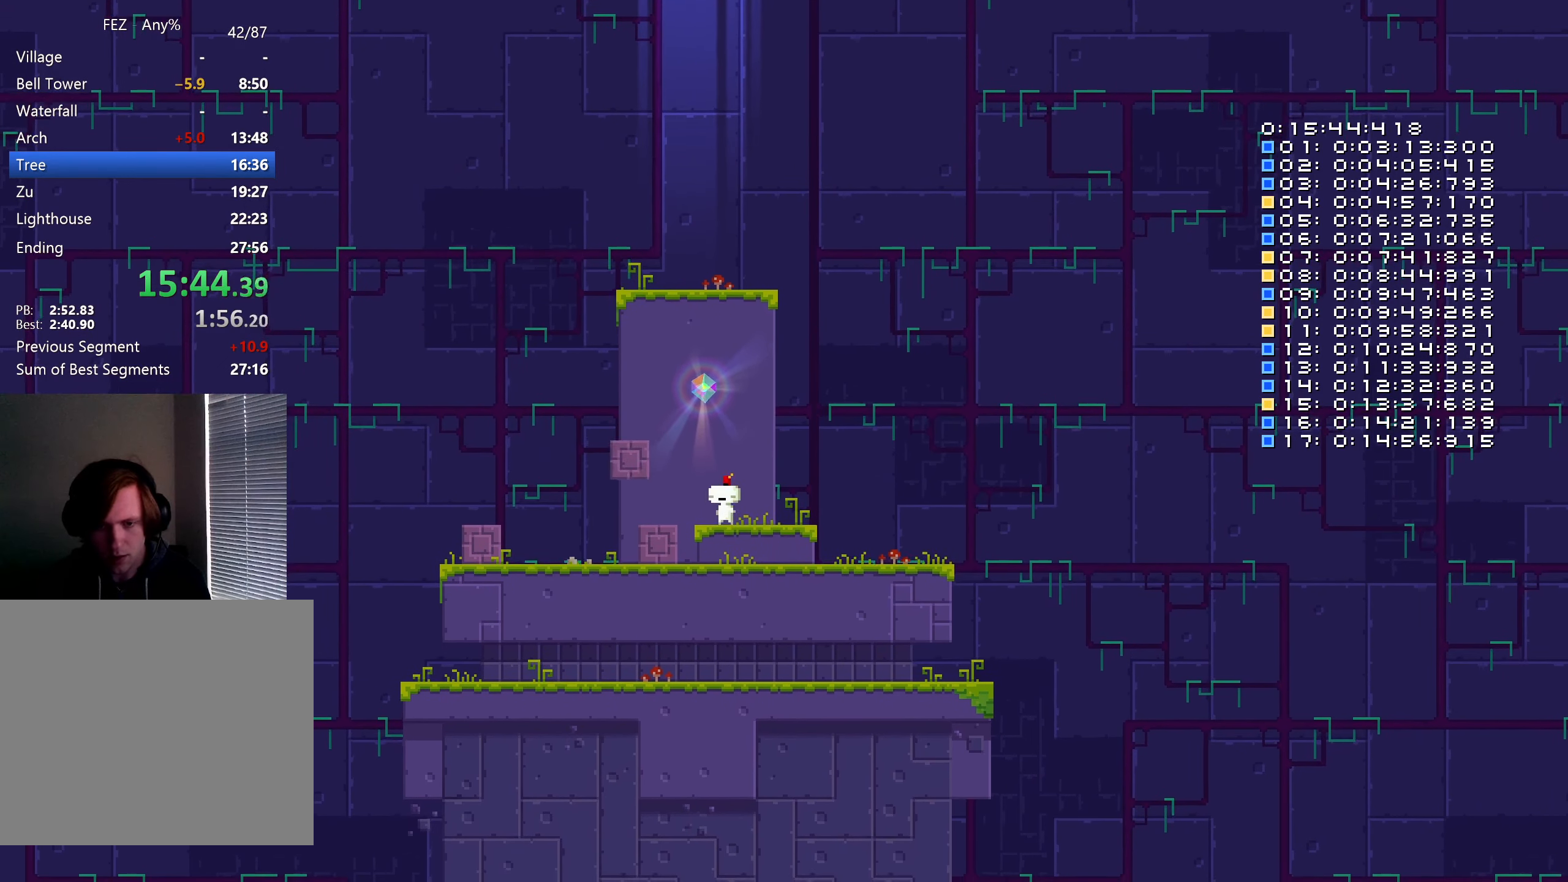
{"buttons": [], "left_stick": "center", "right_stick": "center", "events": [[34, "B", "up"], [84, "B", "down"], [134, "B", "up"], [200, "B", "down"], [250, "B", "up"], [417, "DPAD_DOWN", "up"]]}
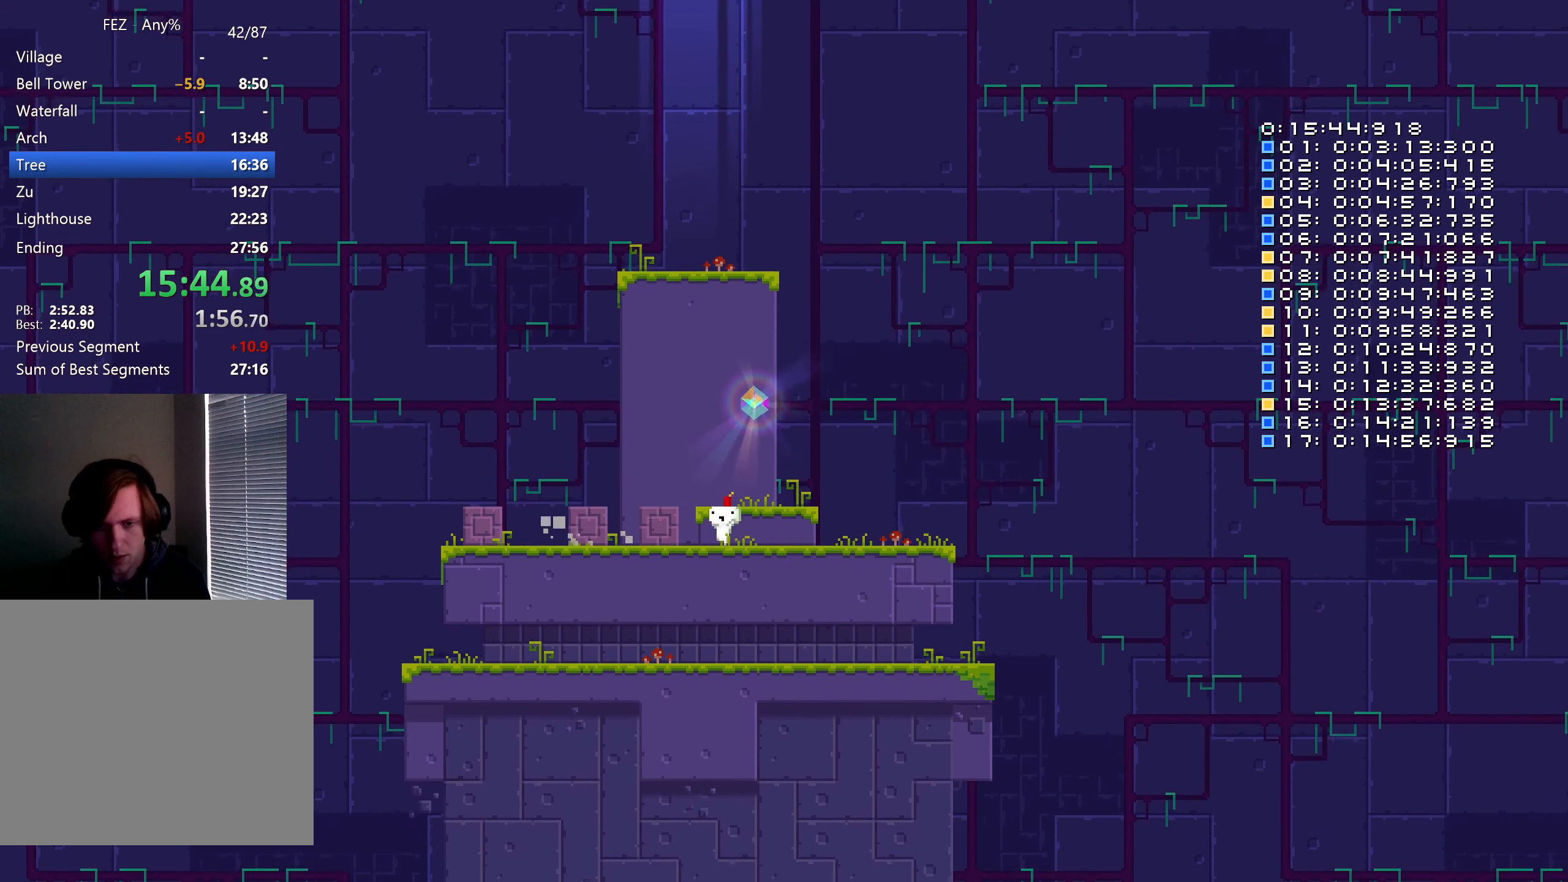
{"buttons": ["Y"], "left_stick": "center", "right_stick": "center", "events": [[17, "DPAD_LEFT", "down"], [384, "Y", "down"], [484, "DPAD_LEFT", "up"]]}
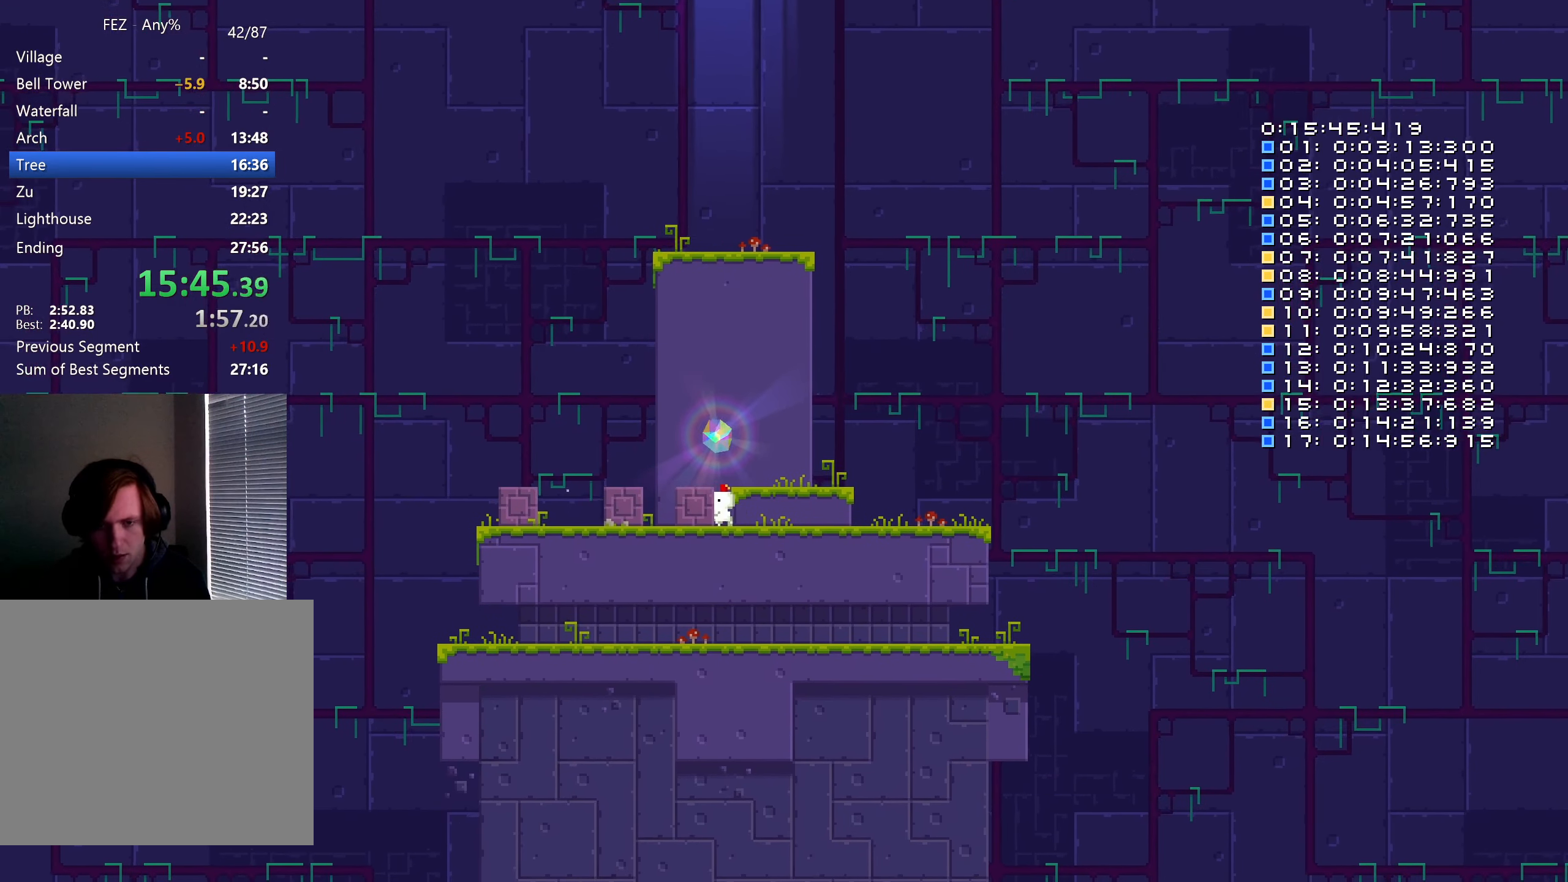
{"buttons": ["DPAD_LEFT"], "left_stick": "center", "right_stick": "center", "events": [[150, "DPAD_LEFT", "down"], [467, "Y", "up"]]}
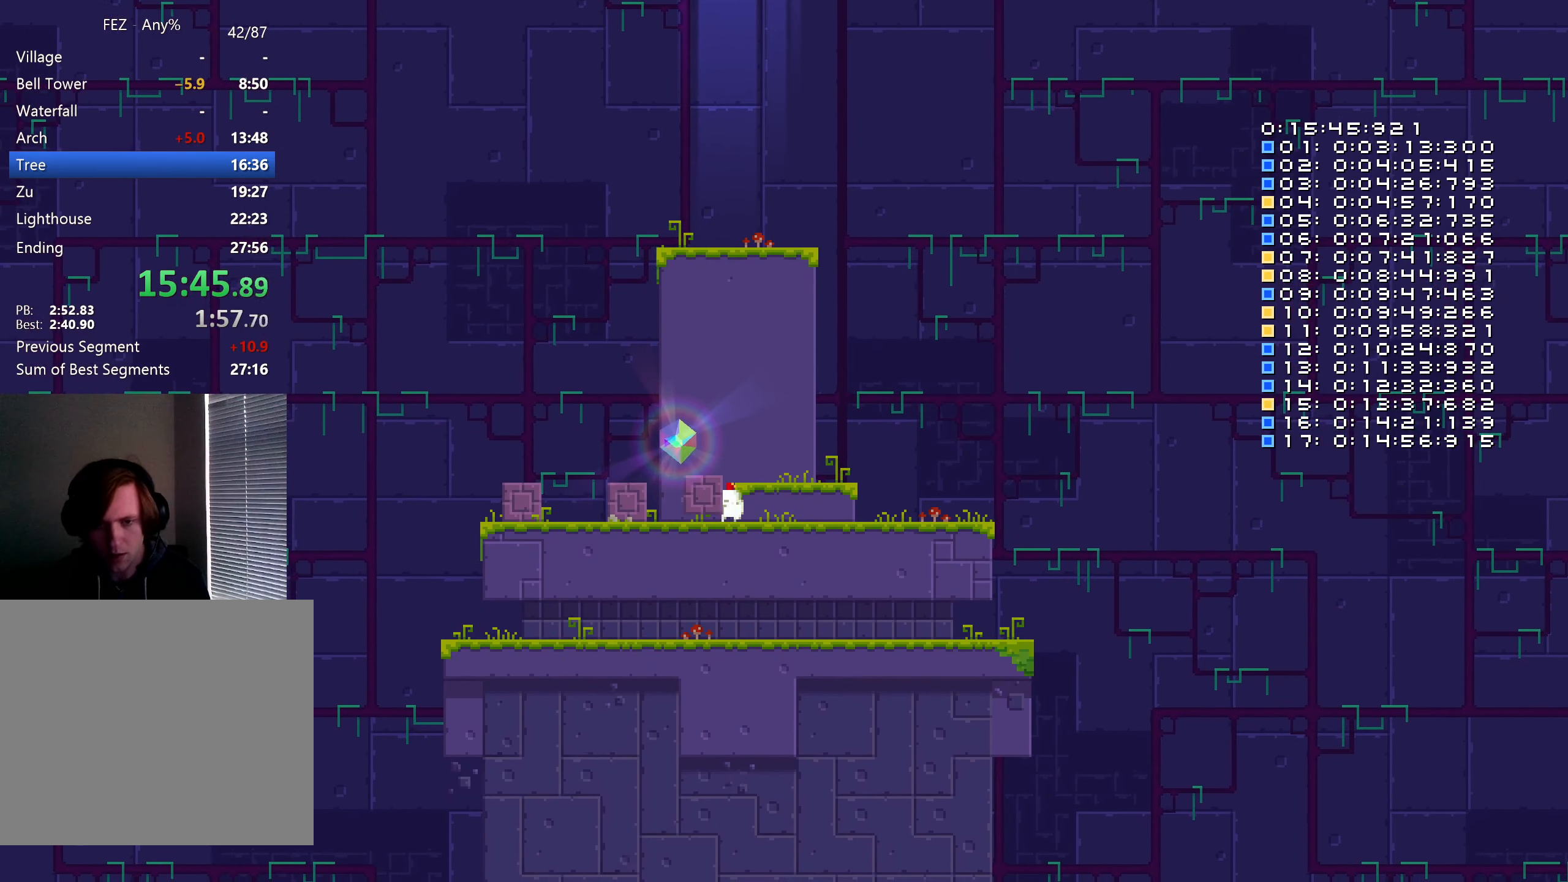
{"buttons": ["DPAD_LEFT"], "left_stick": "center", "right_stick": "center", "events": []}
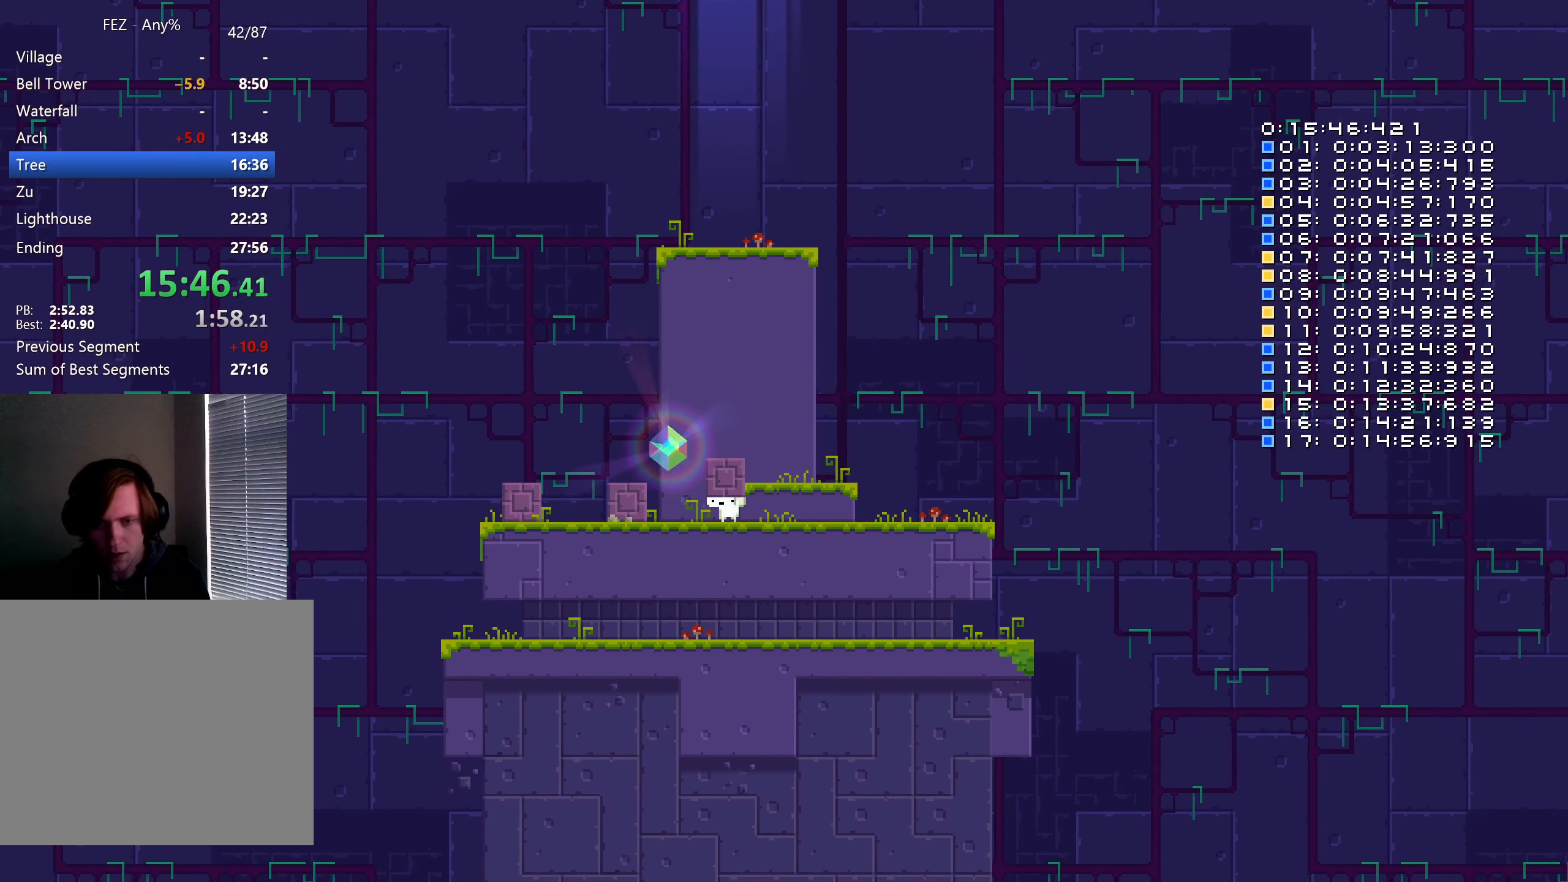
{"buttons": ["DPAD_LEFT"], "left_stick": "center", "right_stick": "center", "events": []}
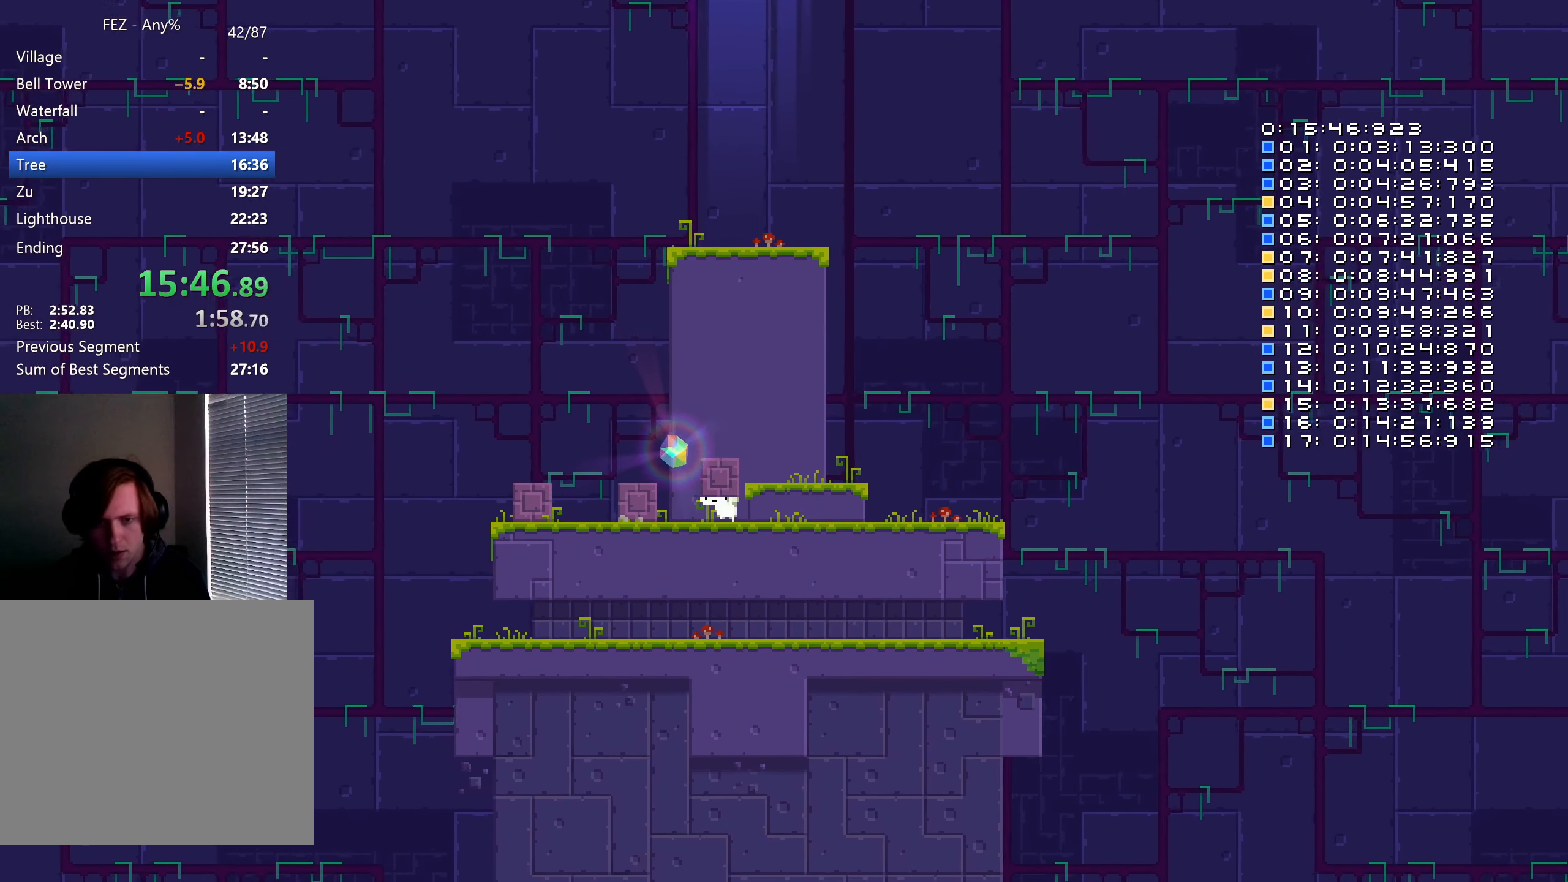
{"buttons": ["B", "DPAD_LEFT"], "left_stick": "center", "right_stick": "center", "events": [[150, "B", "down"]]}